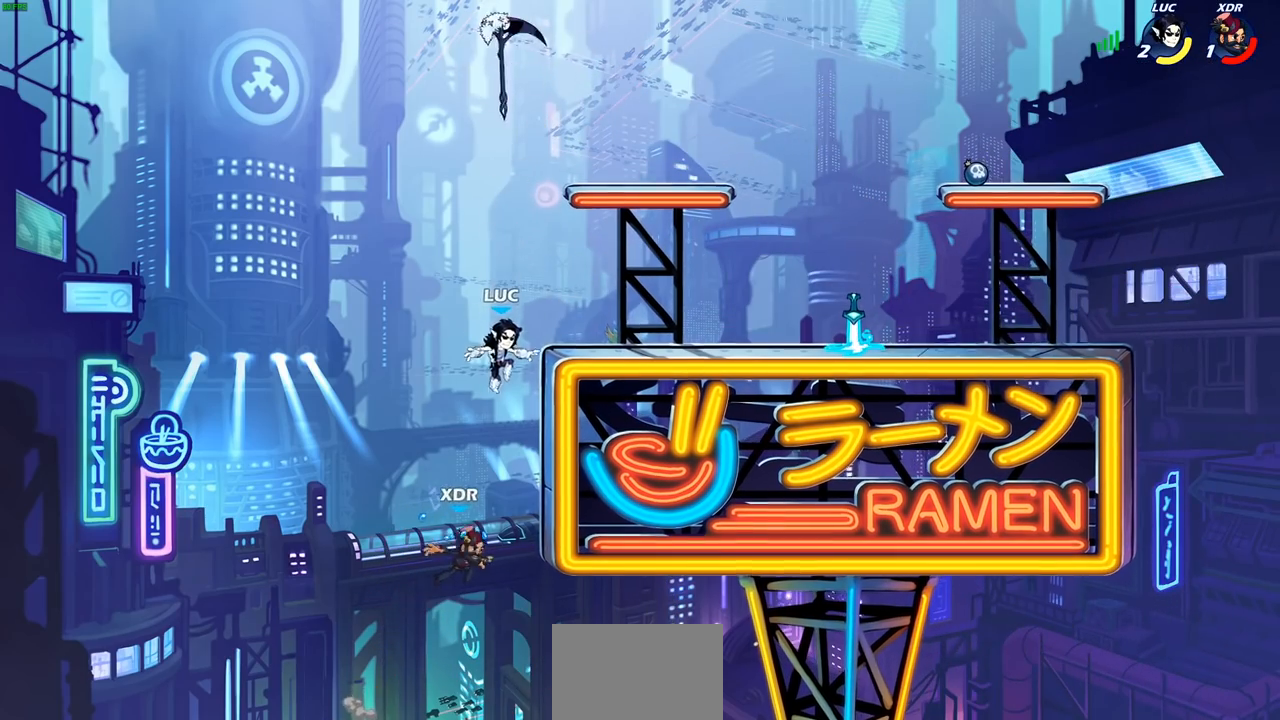
Gameplay with a controller (PlayStation layout); each line is a JSON object with the inputs held at the frame after it. "events" lists button and stick changes between this image and that frame as [ms after this image, input, new state], when the widget could be followed in between.
{"buttons": ["CIRCLE"], "left_stick": "down", "right_stick": "center", "events": [[33, "CROSS", "down"], [100, "CROSS", "up"], [133, "left_stick", "down"], [183, "CIRCLE", "down"]]}
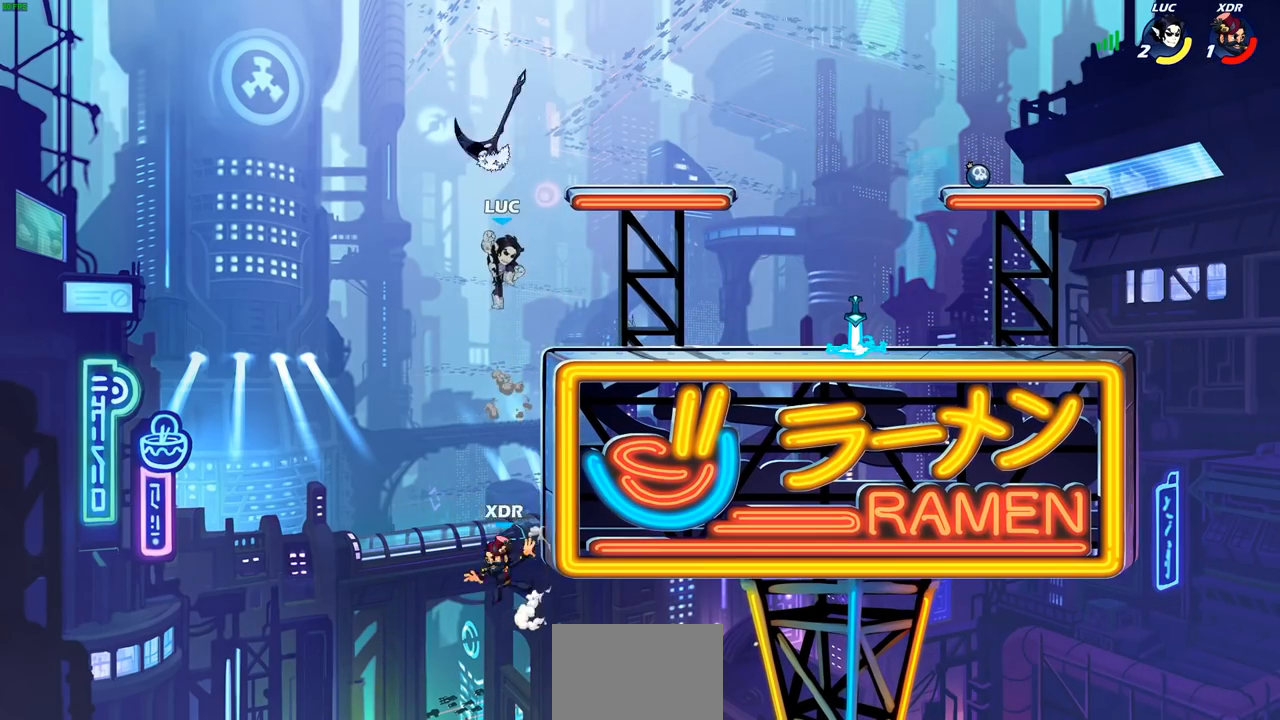
{"buttons": ["CIRCLE"], "left_stick": "center", "right_stick": "center", "events": [[17, "CIRCLE", "up"], [50, "left_stick", "center"], [500, "CIRCLE", "down"]]}
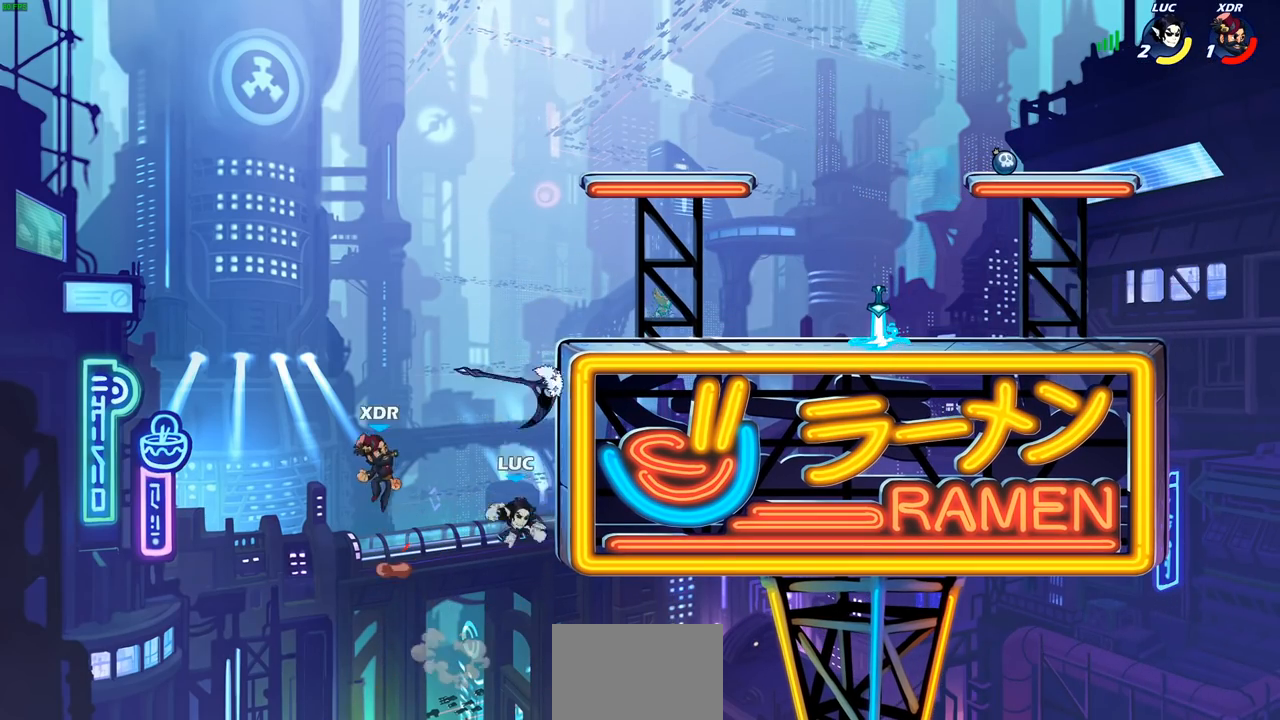
{"buttons": [], "left_stick": "up-right", "right_stick": "center", "events": [[83, "left_stick", "left"], [100, "CIRCLE", "up"], [183, "left_stick", "up-right"]]}
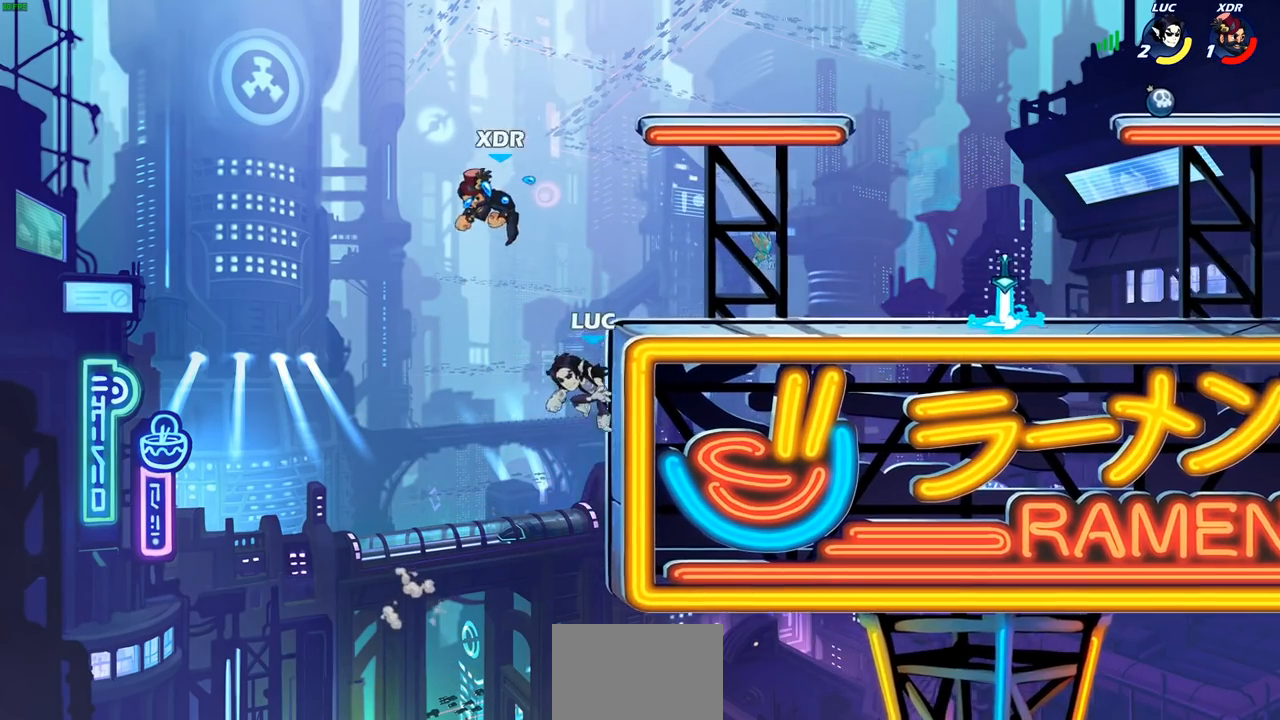
{"buttons": [], "left_stick": "up-right", "right_stick": "center", "events": [[167, "CROSS", "down"], [217, "CIRCLE", "down"], [233, "CROSS", "up"], [350, "CIRCLE", "up"]]}
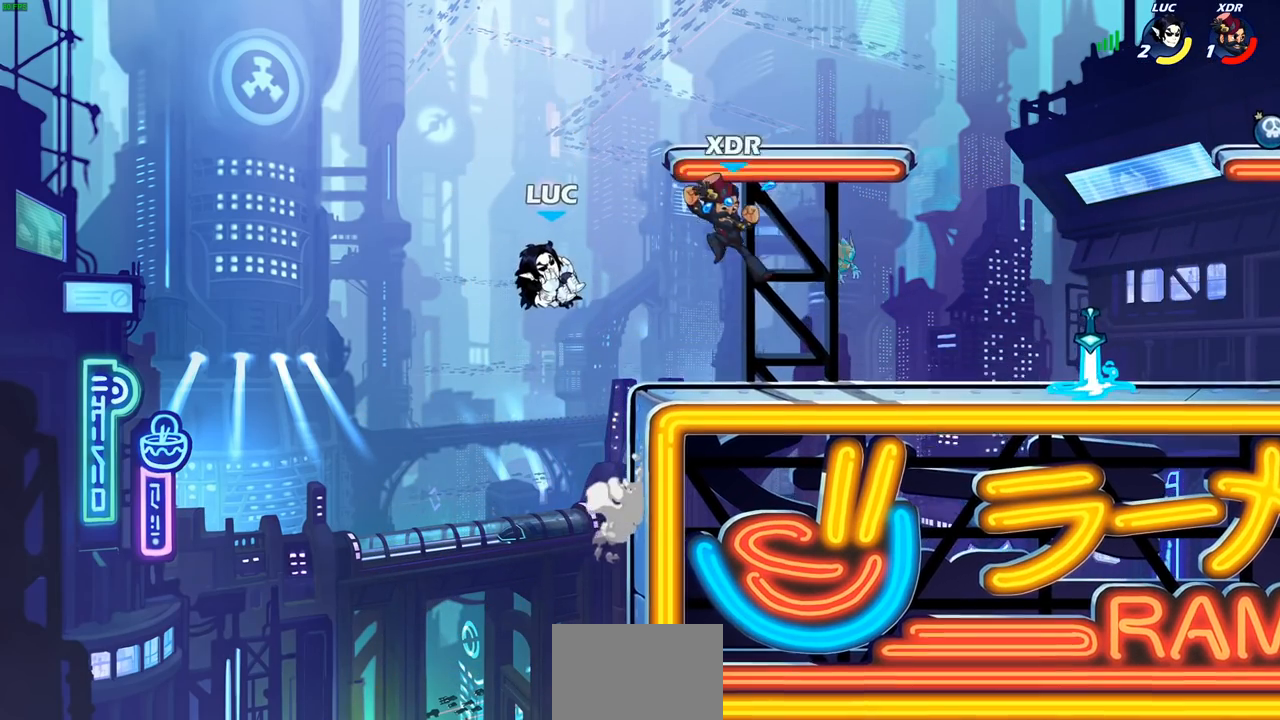
{"buttons": [], "left_stick": "up-right", "right_stick": "center", "events": [[167, "CROSS", "down"], [300, "CROSS", "up"]]}
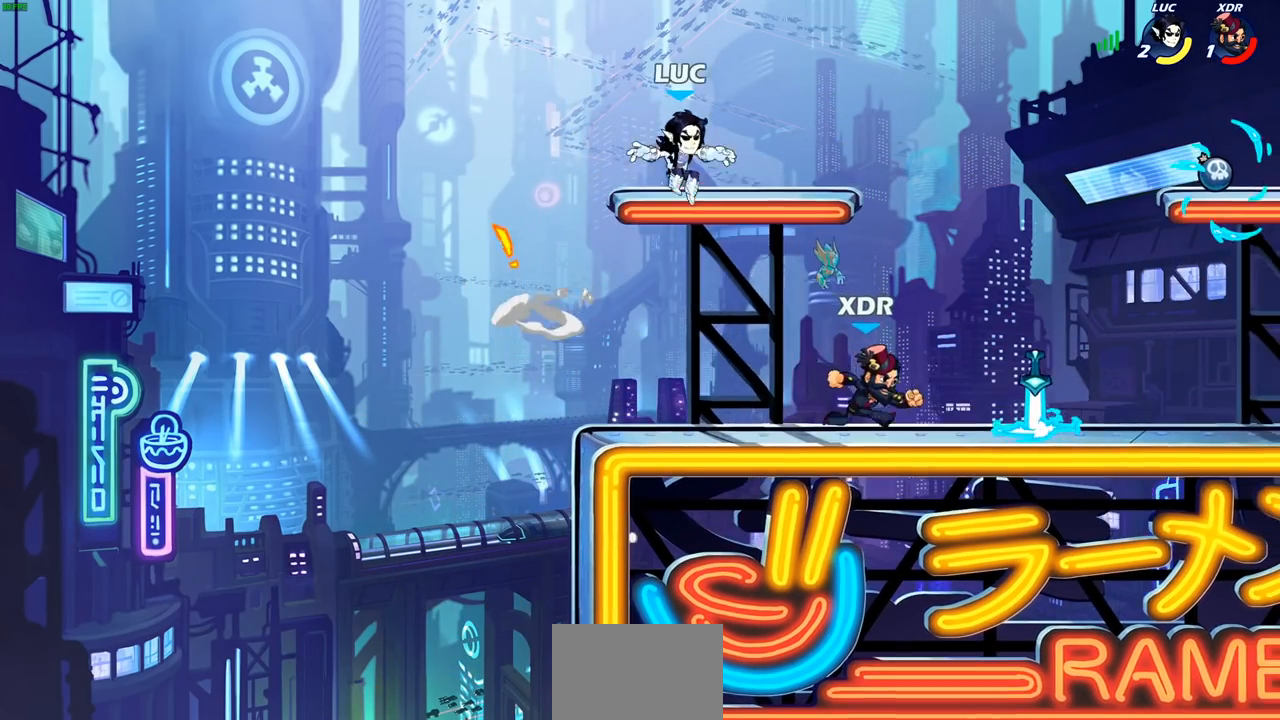
{"buttons": ["R2"], "left_stick": "right", "right_stick": "center", "events": [[50, "left_stick", "left"], [267, "left_stick", "up-right"], [467, "left_stick", "right"], [500, "R2", "down"]]}
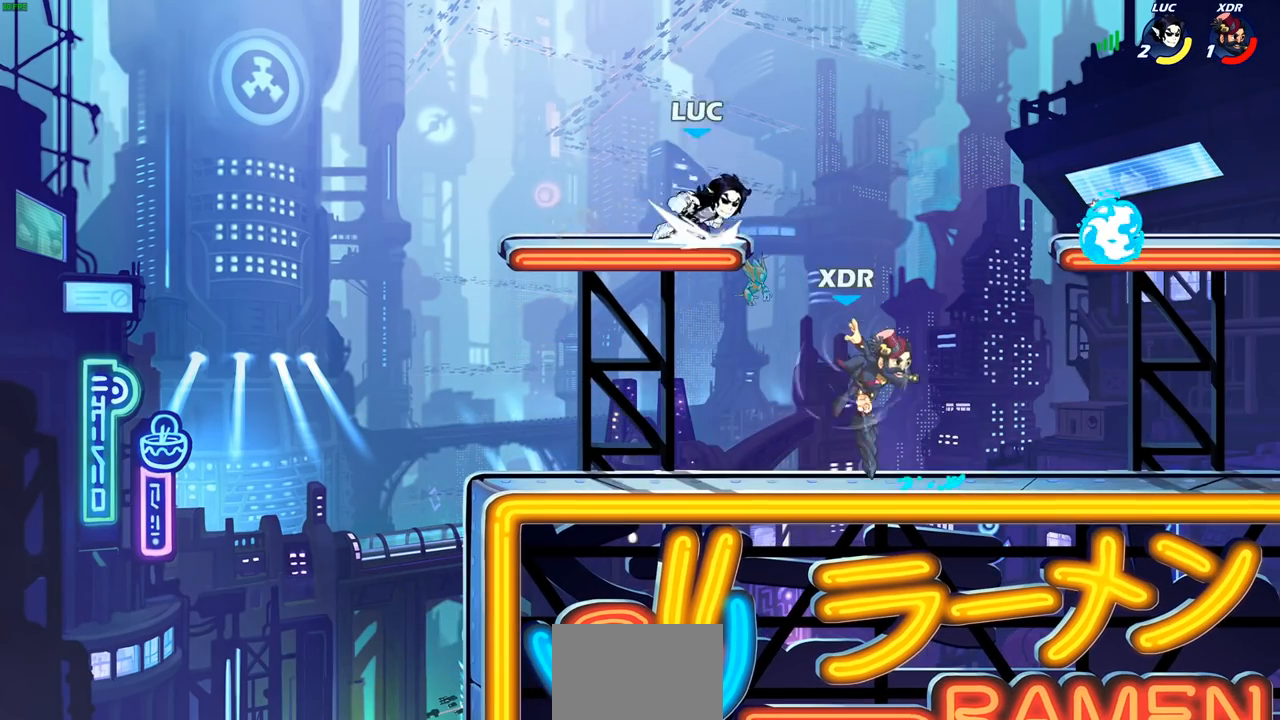
{"buttons": ["CROSS"], "left_stick": "center", "right_stick": "center", "events": [[17, "SQUARE", "down"], [33, "left_stick", "down"], [133, "R2", "up"], [133, "SQUARE", "up"], [150, "left_stick", "center"], [500, "CROSS", "down"]]}
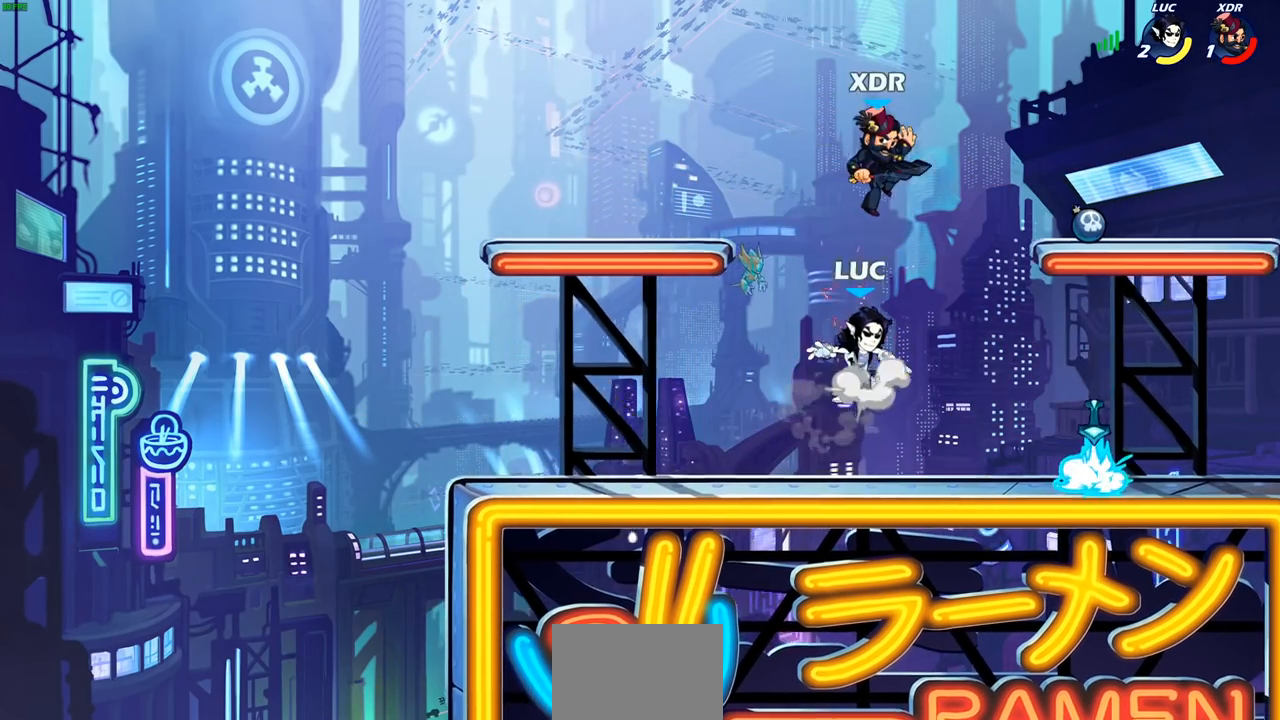
{"buttons": [], "left_stick": "right", "right_stick": "center", "events": [[50, "CIRCLE", "down"], [67, "CROSS", "up"], [133, "CIRCLE", "up"], [400, "left_stick", "right"]]}
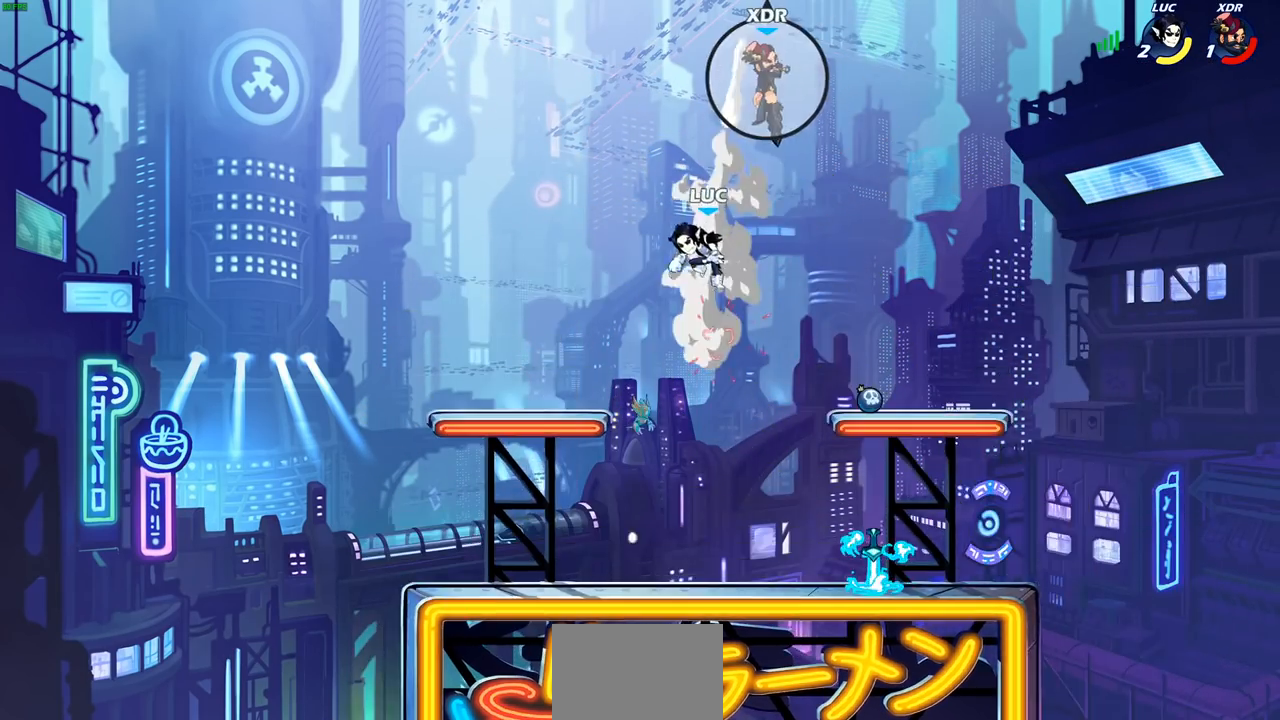
{"buttons": ["R1"], "left_stick": "right", "right_stick": "center", "events": [[83, "left_stick", "down-right"], [383, "left_stick", "right"], [500, "R1", "down"]]}
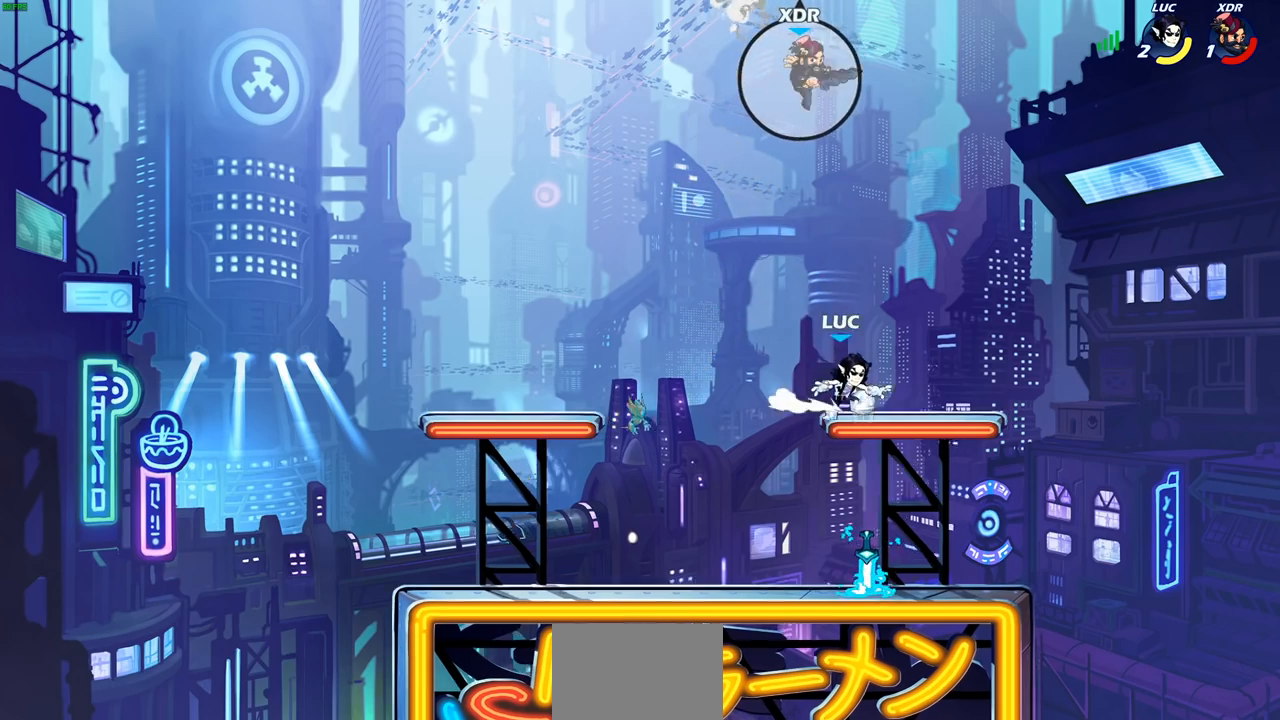
{"buttons": [], "left_stick": "up-left", "right_stick": "center", "events": [[67, "left_stick", "up-left"], [100, "R1", "up"], [250, "left_stick", "center"], [433, "CIRCLE", "down"], [433, "left_stick", "up-left"], [483, "CIRCLE", "up"]]}
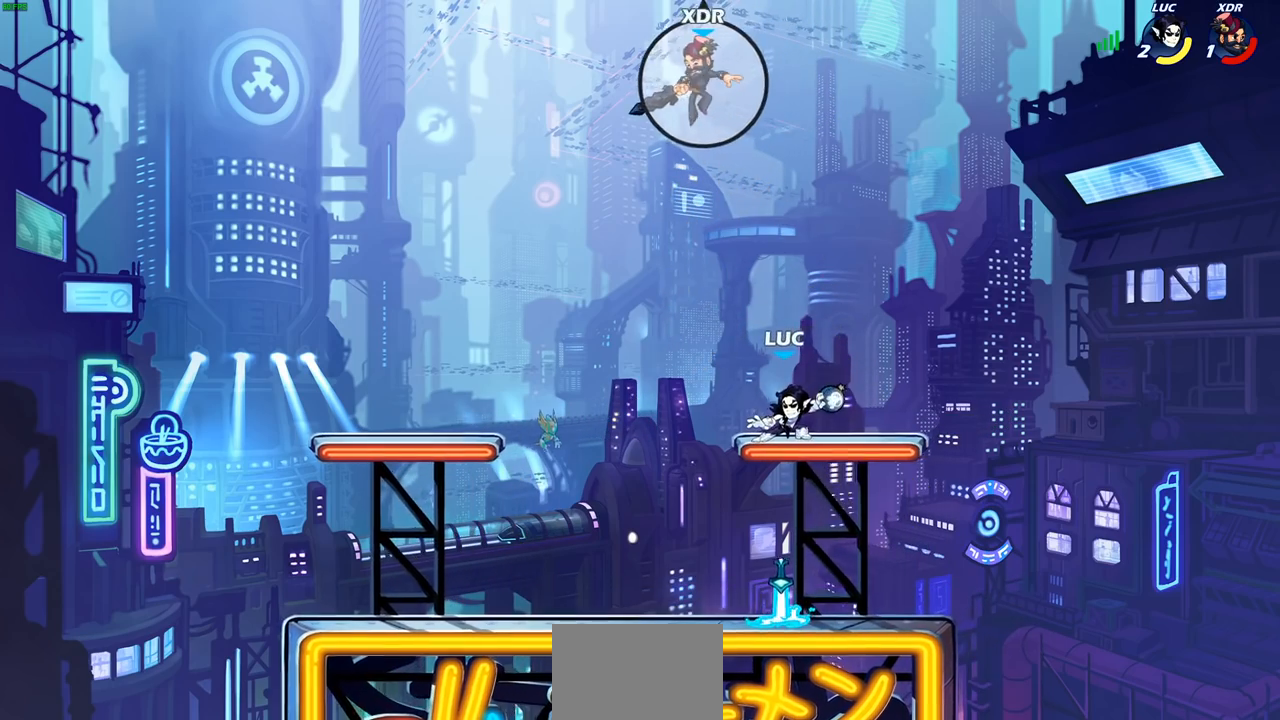
{"buttons": [], "left_stick": "down", "right_stick": "center", "events": [[33, "left_stick", "center"], [417, "left_stick", "down"]]}
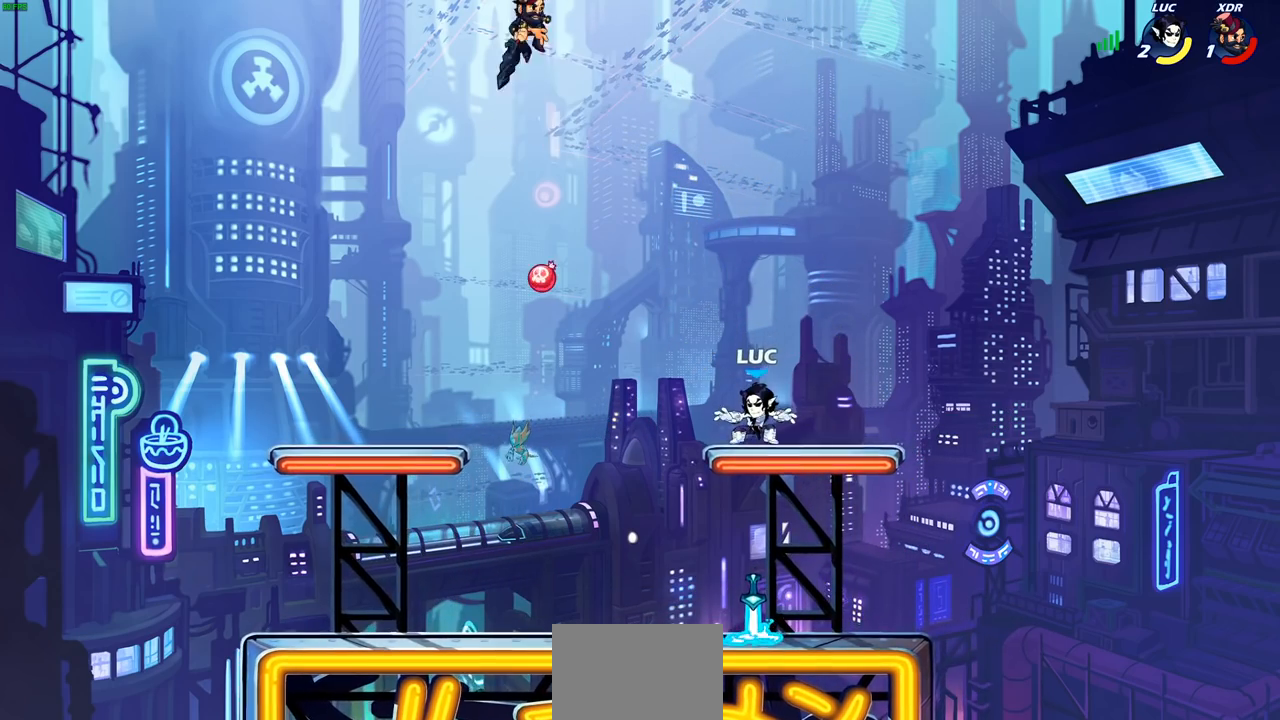
{"buttons": ["CROSS", "R1"], "left_stick": "left", "right_stick": "center", "events": [[267, "left_stick", "down-left"], [433, "R1", "down"], [433, "left_stick", "left"], [483, "CROSS", "down"]]}
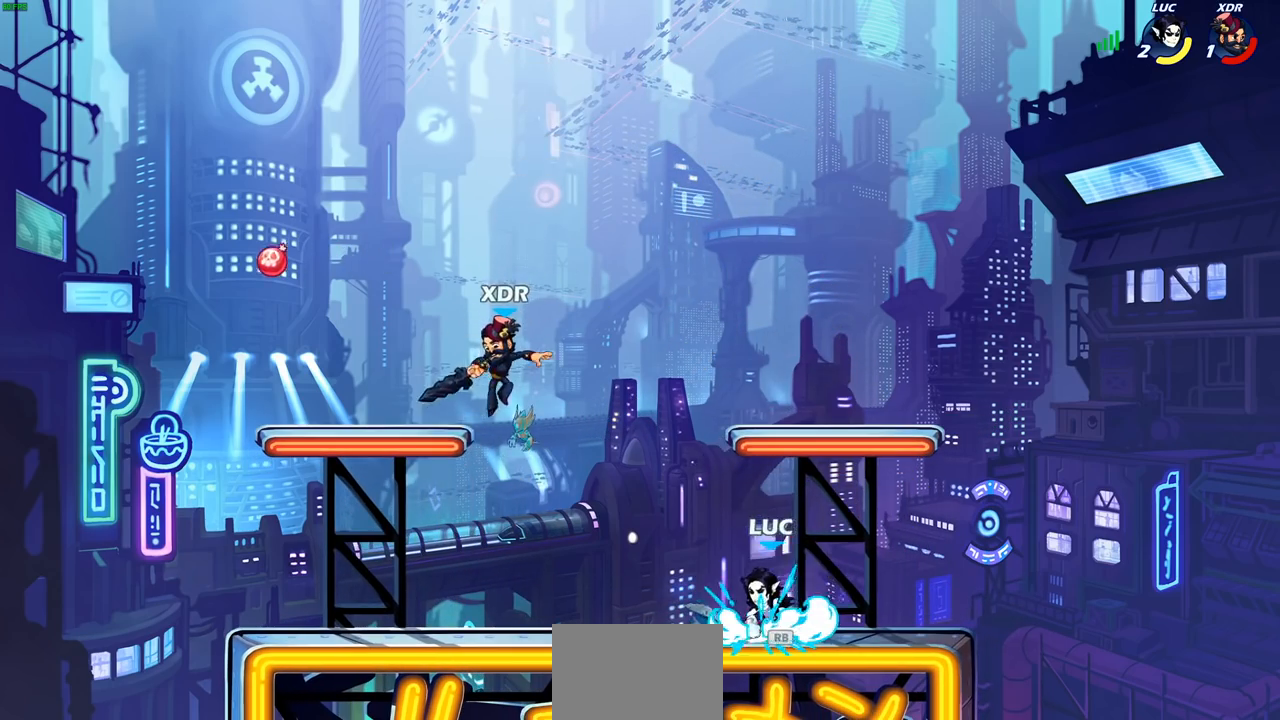
{"buttons": [], "left_stick": "center", "right_stick": "center", "events": [[33, "R1", "up"], [67, "CROSS", "up"], [167, "R2", "down"], [183, "left_stick", "down-left"], [217, "SQUARE", "down"], [333, "SQUARE", "up"], [350, "R2", "up"], [417, "left_stick", "center"]]}
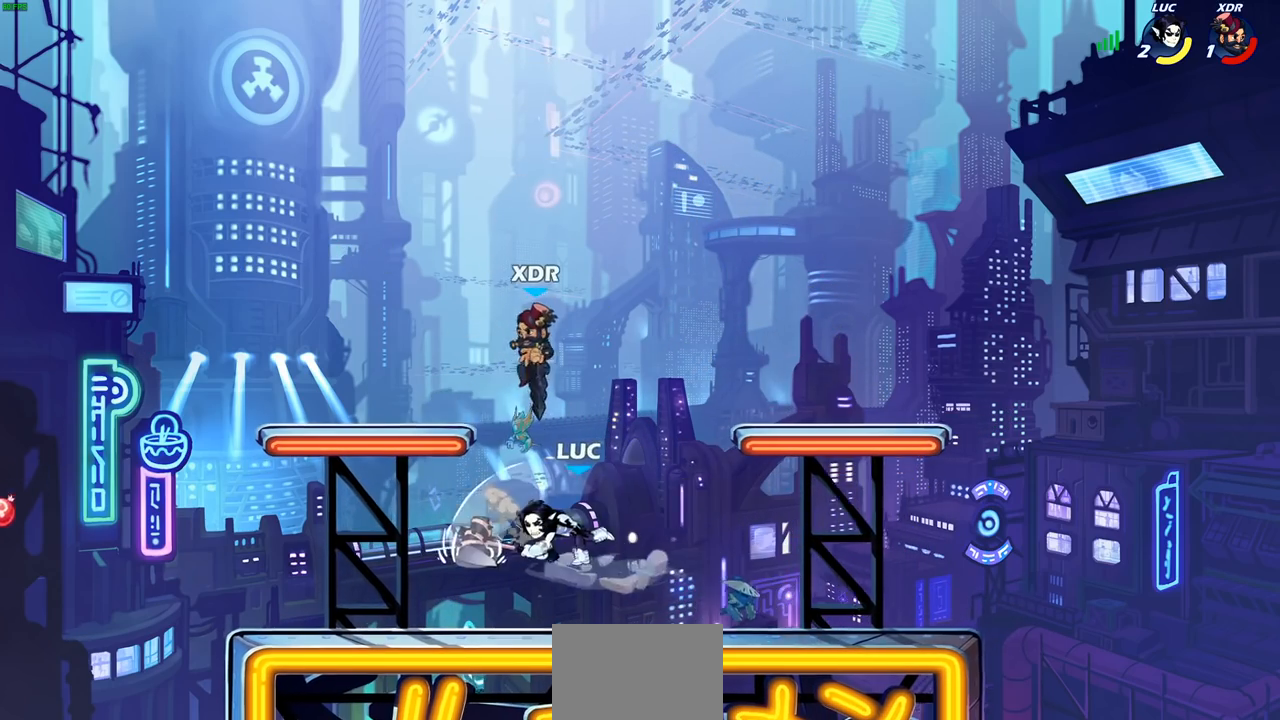
{"buttons": ["CROSS"], "left_stick": "up-right", "right_stick": "center", "events": [[383, "CROSS", "down"], [450, "left_stick", "up-right"]]}
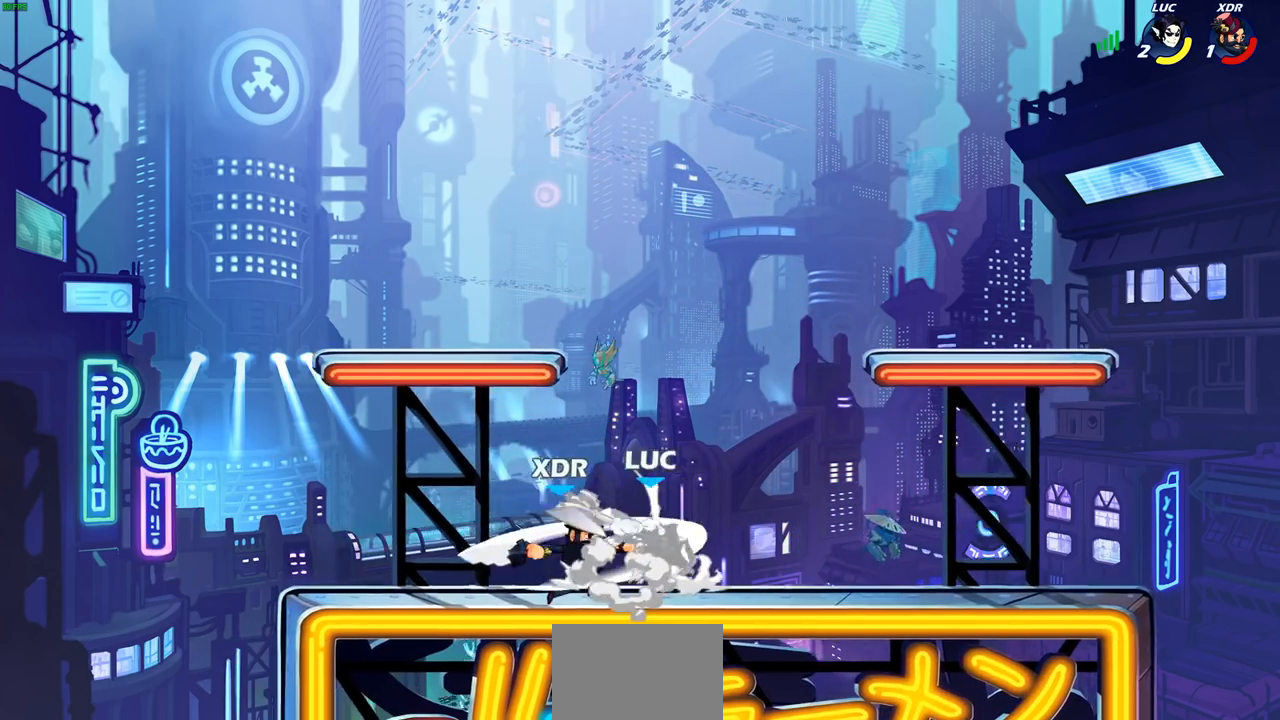
{"buttons": [], "left_stick": "left", "right_stick": "center", "events": [[50, "CROSS", "up"], [233, "left_stick", "center"], [483, "left_stick", "left"]]}
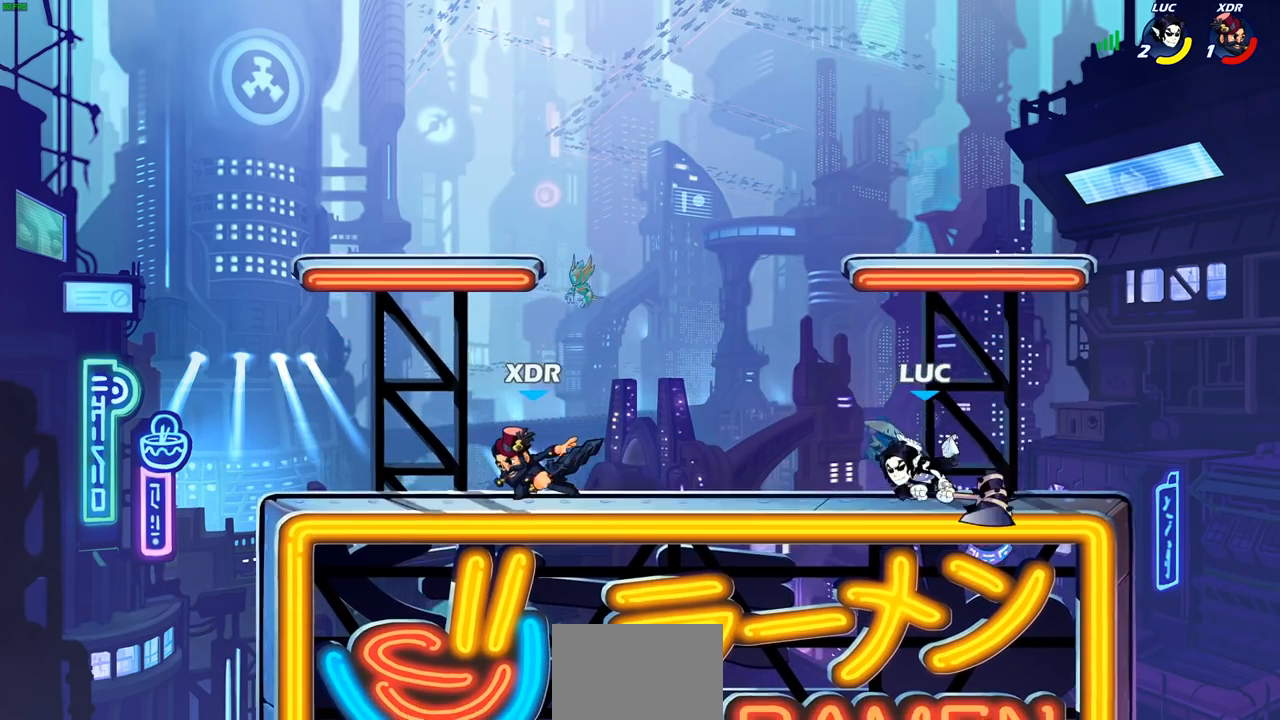
{"buttons": [], "left_stick": "center", "right_stick": "center", "events": [[67, "SQUARE", "down"], [150, "SQUARE", "up"], [200, "left_stick", "center"]]}
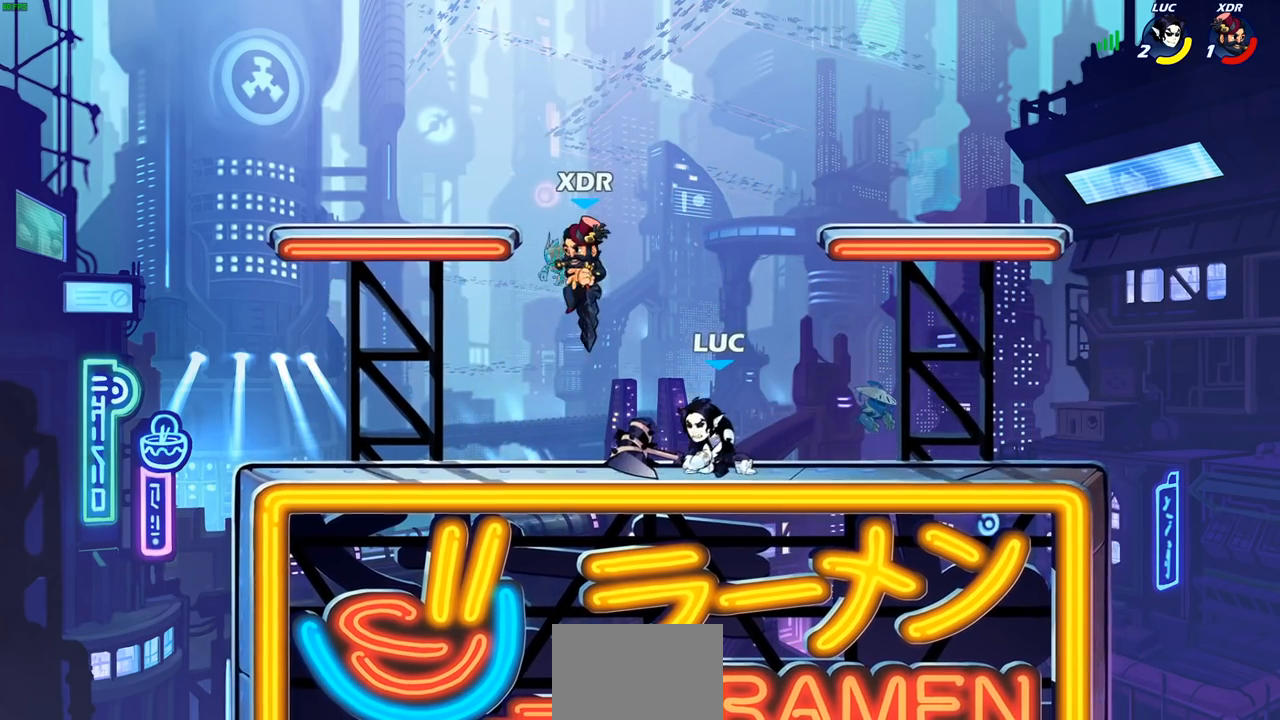
{"buttons": ["R2"], "left_stick": "down-right", "right_stick": "center", "events": [[183, "left_stick", "right"], [233, "CROSS", "down"], [317, "R2", "down"], [383, "CROSS", "up"], [500, "left_stick", "down-right"]]}
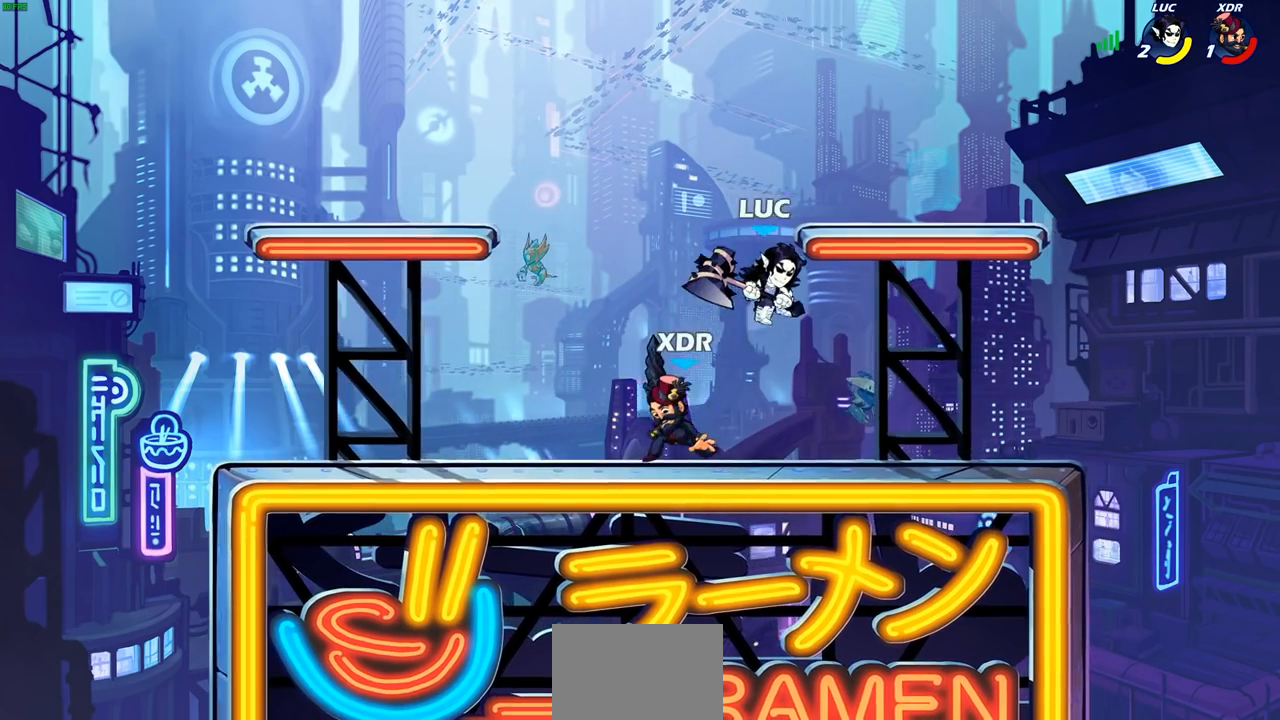
{"buttons": [], "left_stick": "right", "right_stick": "center", "events": [[33, "left_stick", "down"], [100, "R2", "up"], [117, "left_stick", "left"], [133, "SQUARE", "down"], [200, "SQUARE", "up"], [217, "left_stick", "center"], [283, "left_stick", "right"]]}
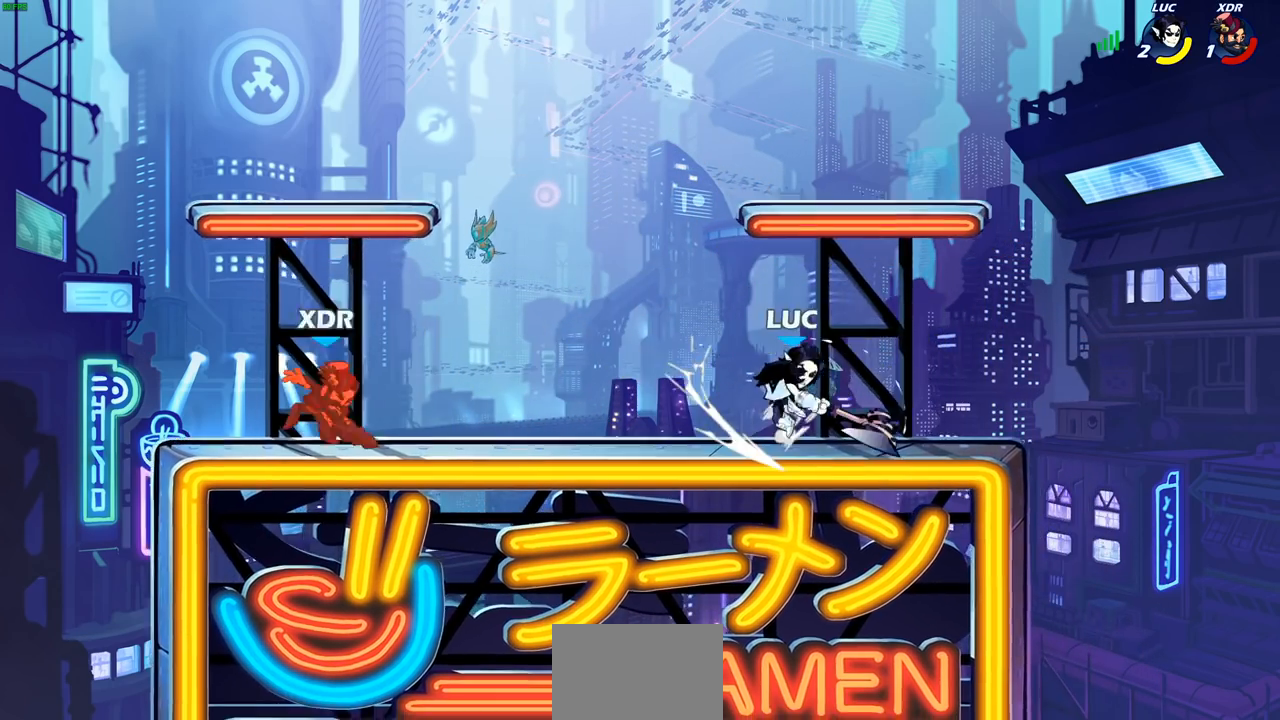
{"buttons": [], "left_stick": "center", "right_stick": "center", "events": [[67, "left_stick", "center"]]}
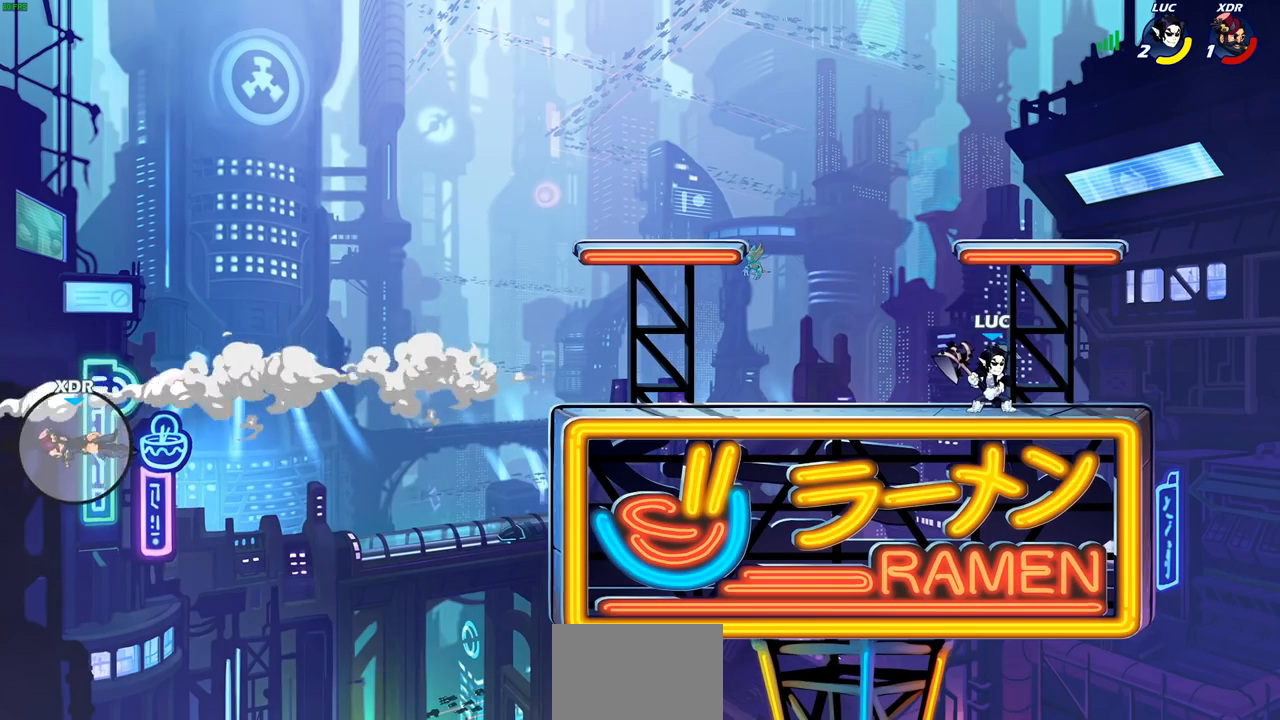
{"buttons": [], "left_stick": "up-left", "right_stick": "center", "events": [[133, "left_stick", "up-left"]]}
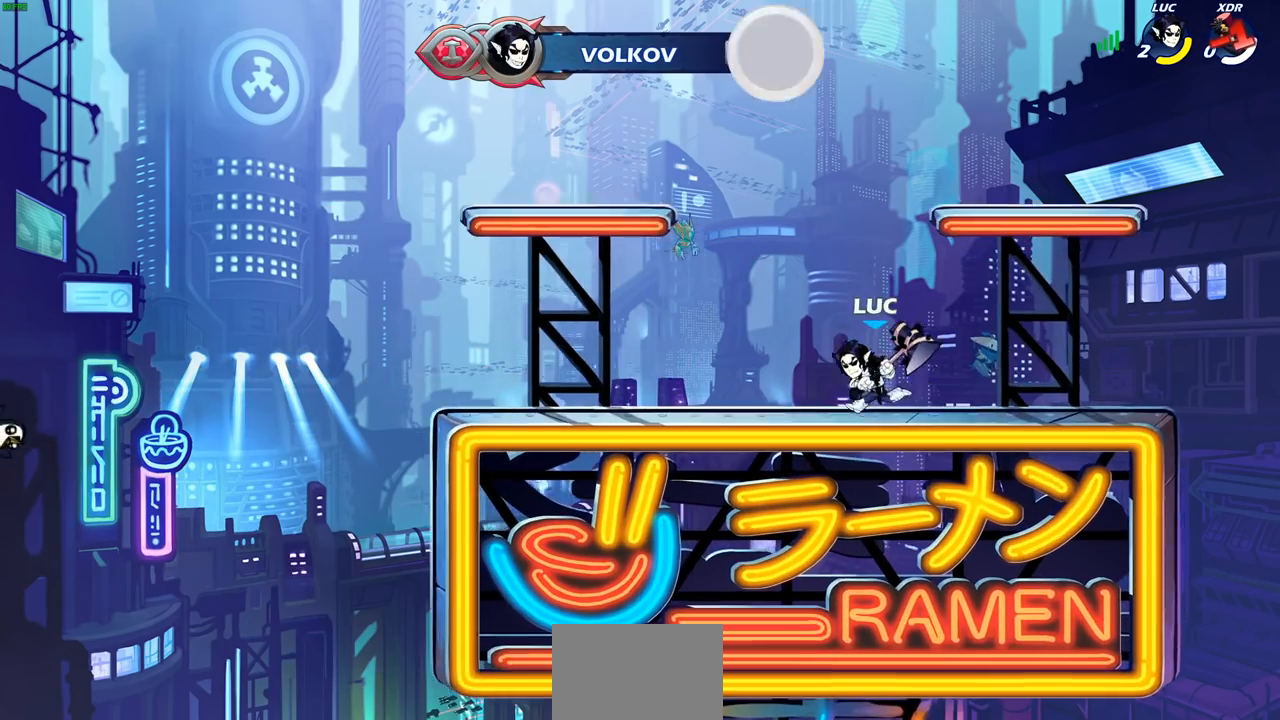
{"buttons": [], "left_stick": "center", "right_stick": "center", "events": [[50, "left_stick", "center"]]}
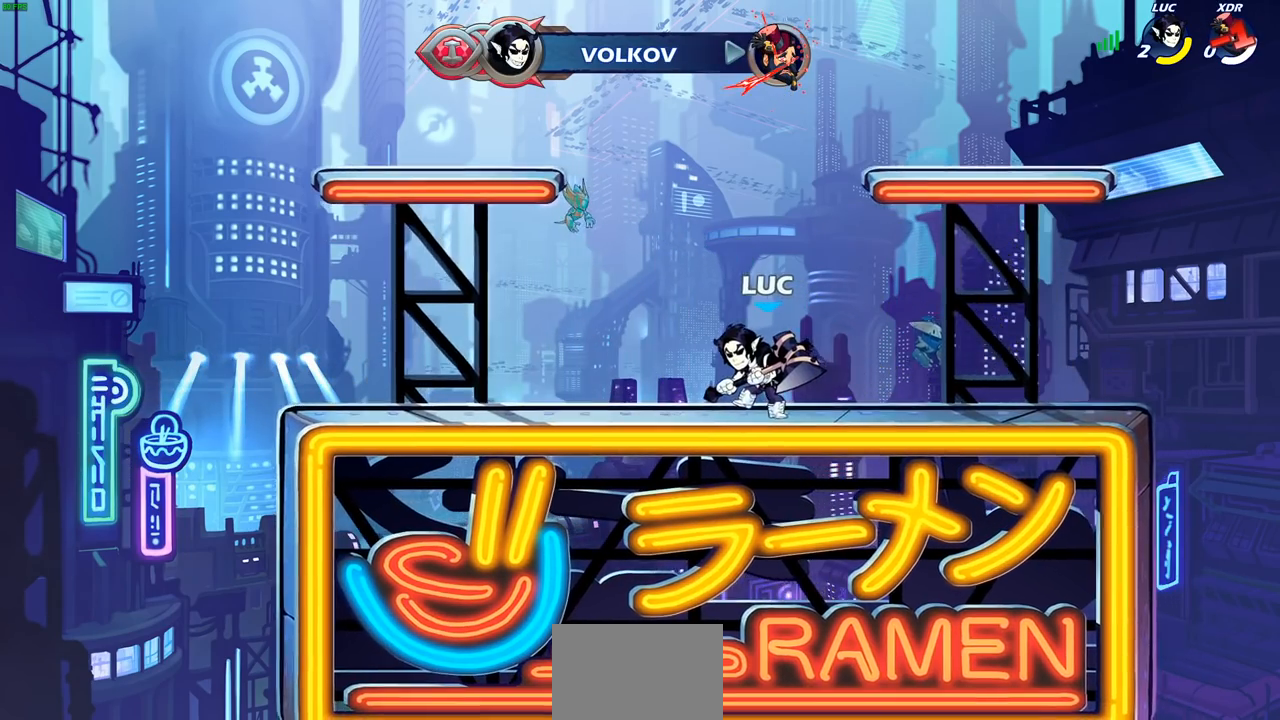
{"buttons": [], "left_stick": "center", "right_stick": "center", "events": []}
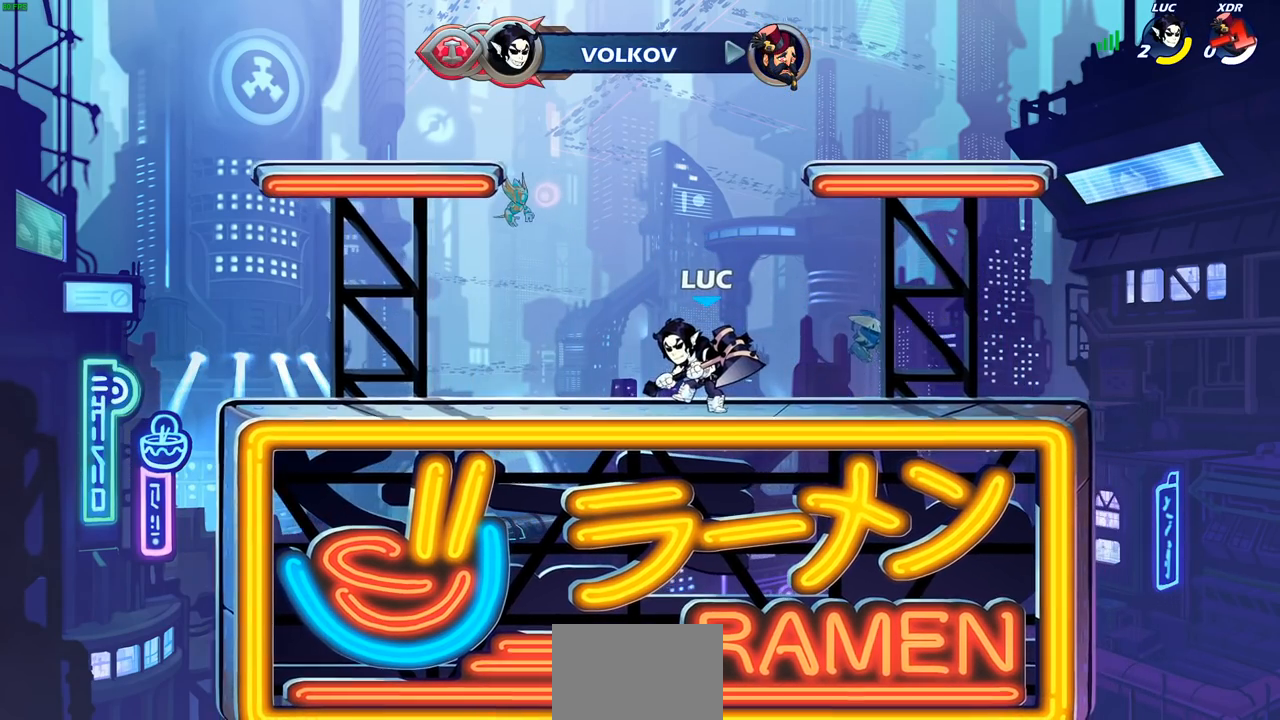
{"buttons": [], "left_stick": "center", "right_stick": "center", "events": []}
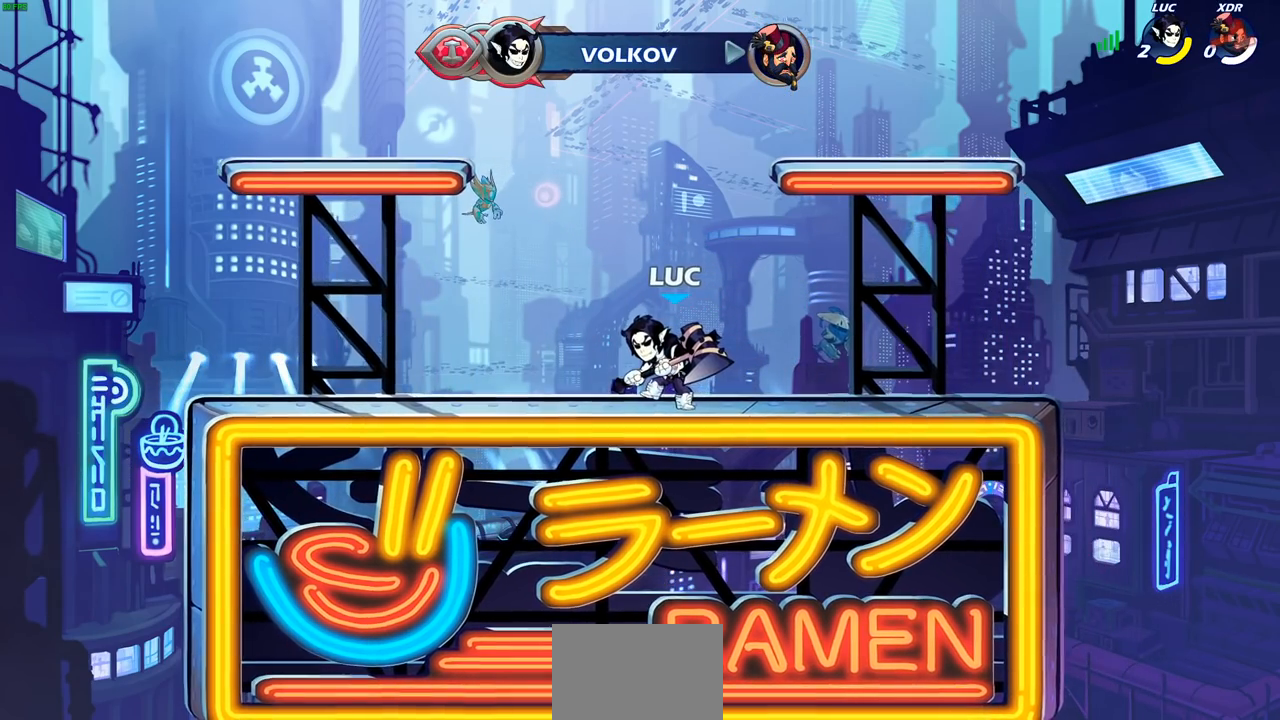
{"buttons": [], "left_stick": "center", "right_stick": "center", "events": []}
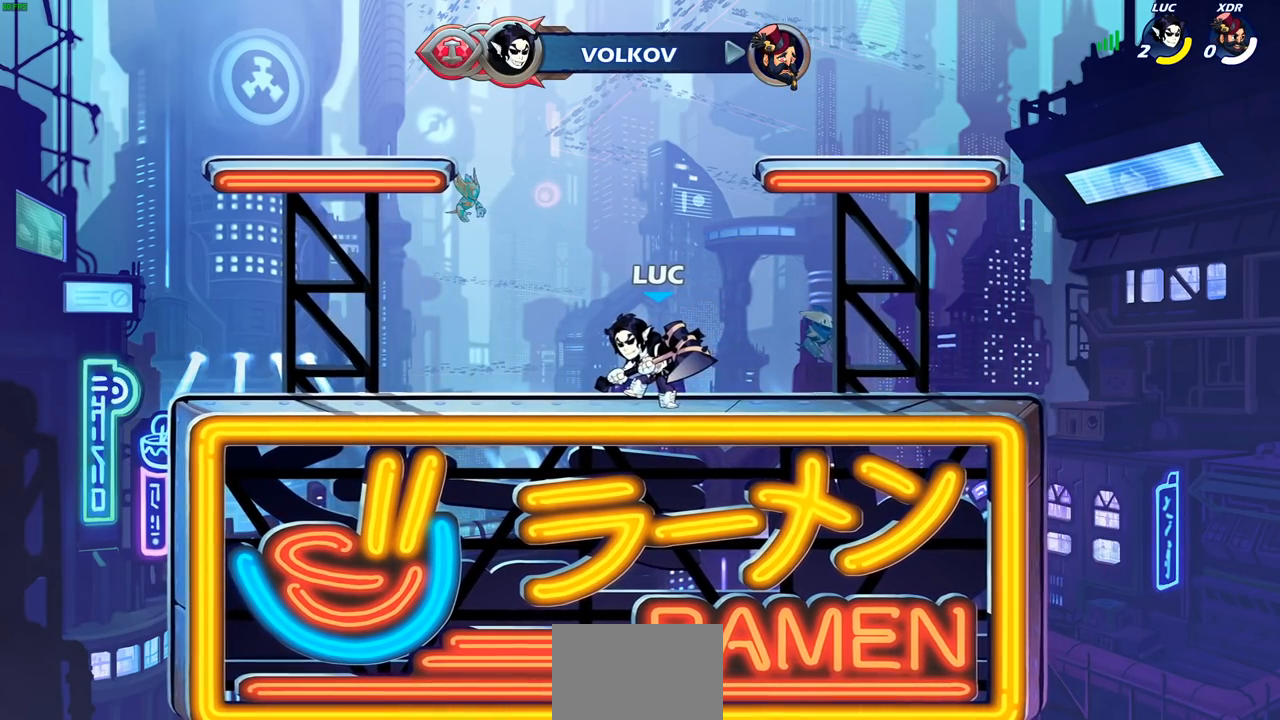
{"buttons": [], "left_stick": "center", "right_stick": "center", "events": []}
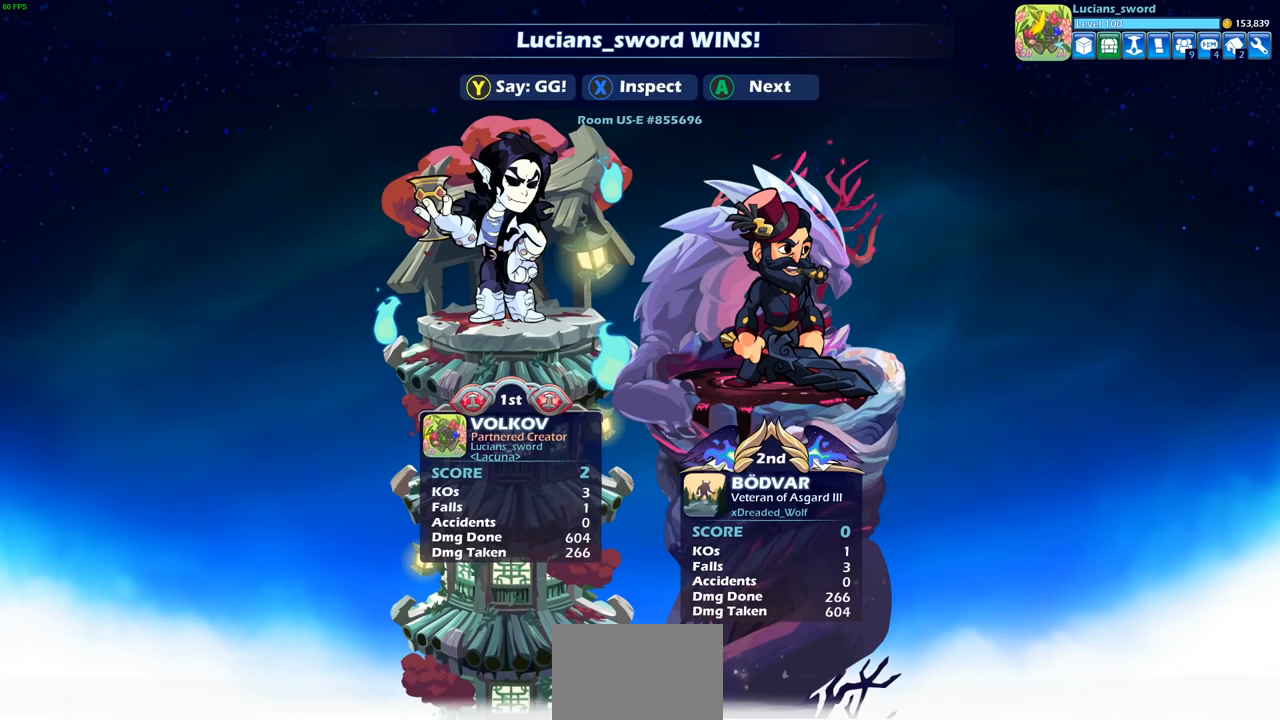
{"buttons": [], "left_stick": "center", "right_stick": "center", "events": []}
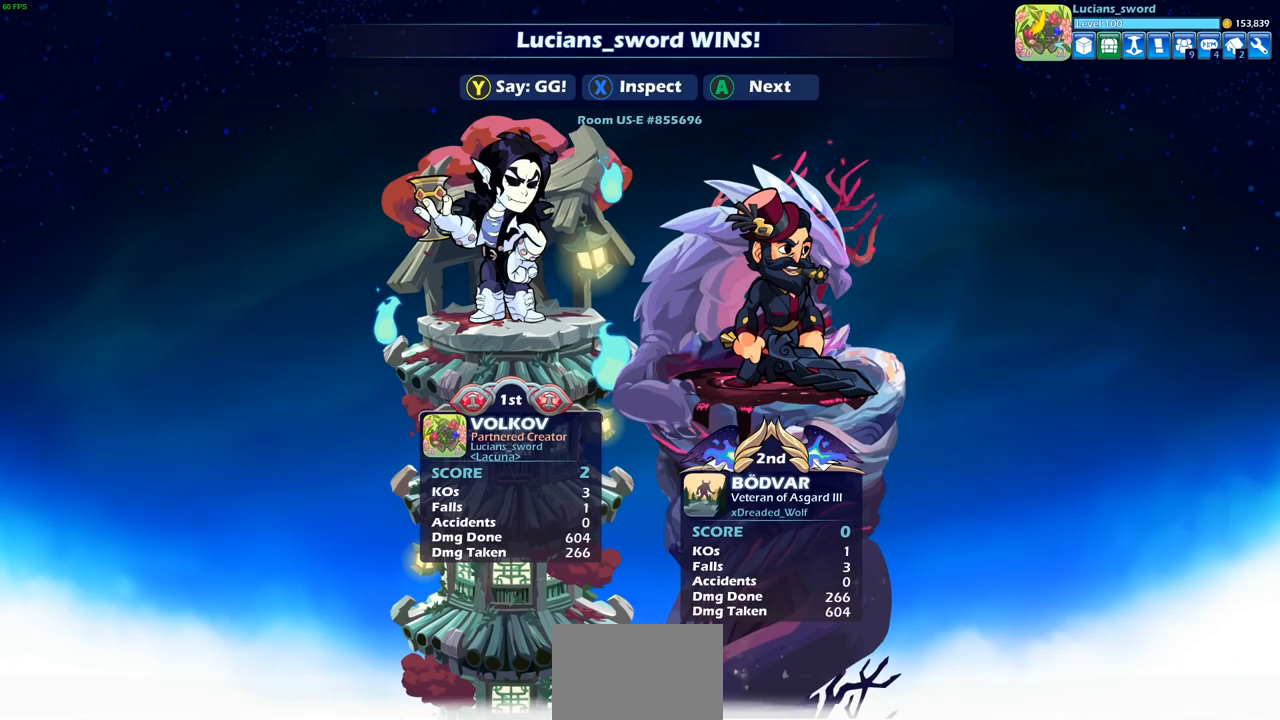
{"buttons": [], "left_stick": "center", "right_stick": "center", "events": [[33, "TRIANGLE", "down"], [133, "TRIANGLE", "up"], [233, "TRIANGLE", "down"], [300, "TRIANGLE", "up"], [417, "TRIANGLE", "down"], [483, "TRIANGLE", "up"]]}
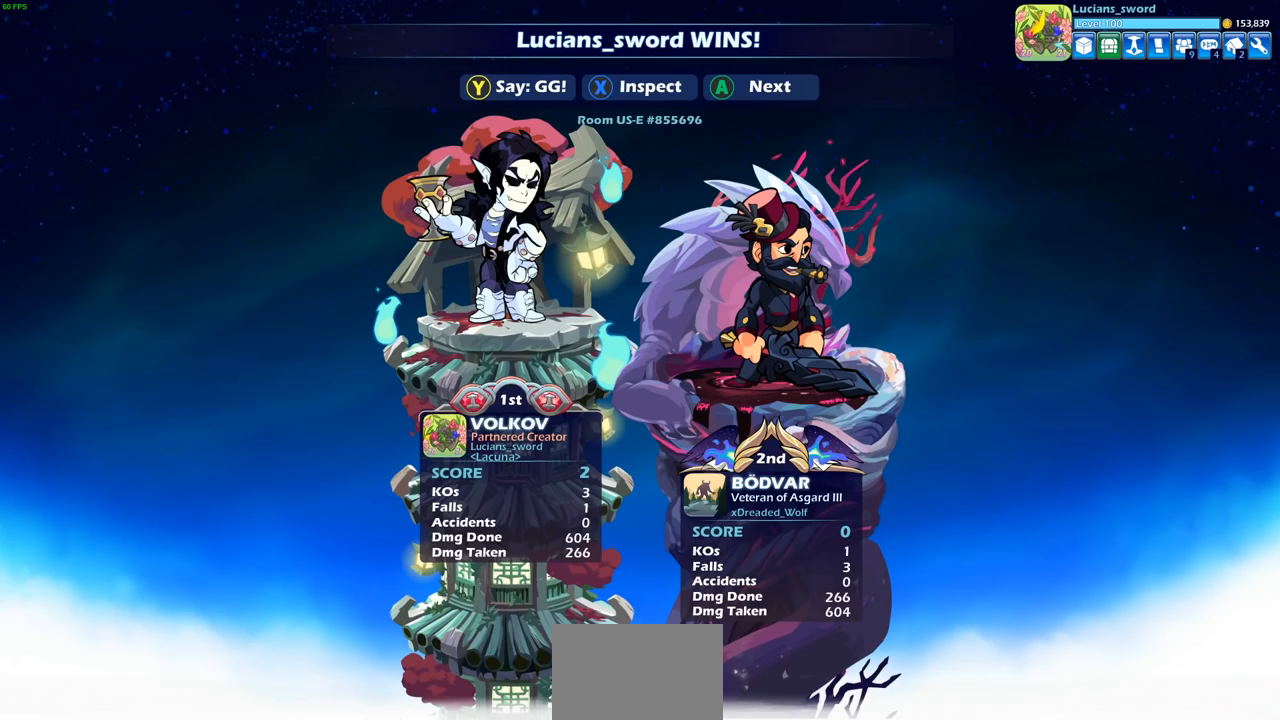
{"buttons": ["TRIANGLE"], "left_stick": "center", "right_stick": "center", "events": [[83, "TRIANGLE", "down"], [167, "TRIANGLE", "up"], [267, "TRIANGLE", "down"], [333, "TRIANGLE", "up"], [433, "TRIANGLE", "down"]]}
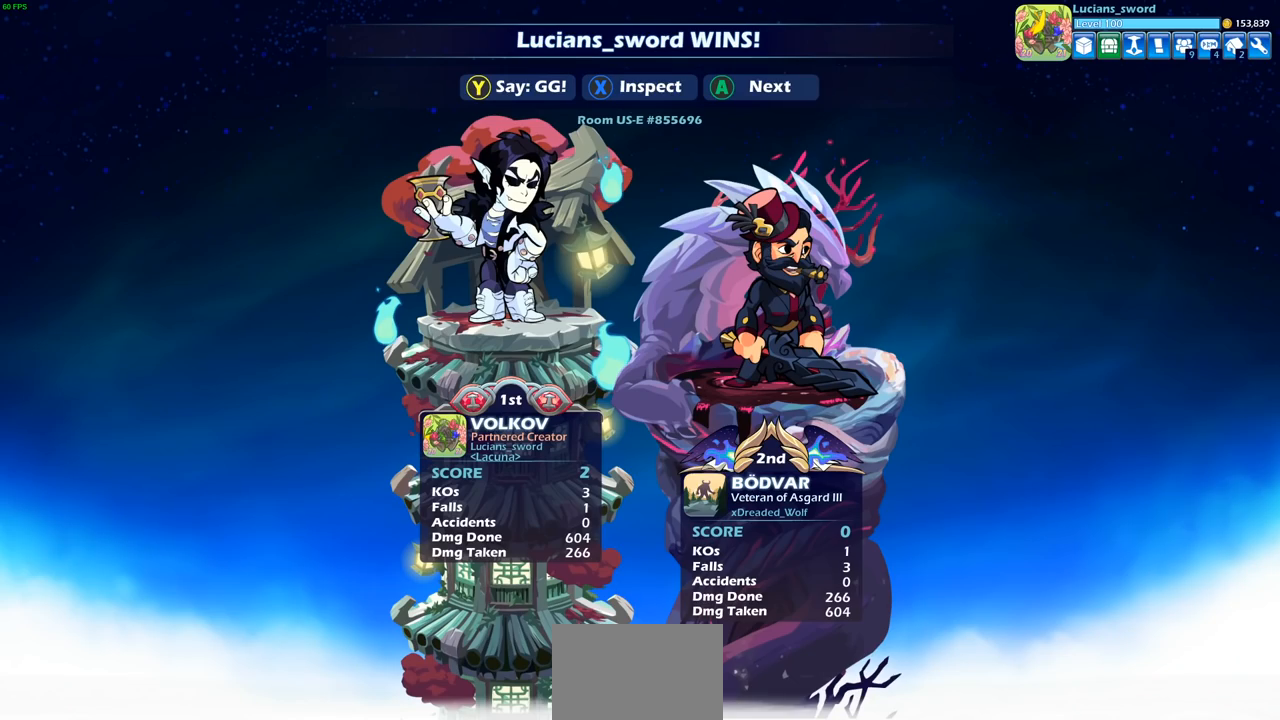
{"buttons": ["TRIANGLE"], "left_stick": "center", "right_stick": "center", "events": [[17, "TRIANGLE", "up"], [117, "TRIANGLE", "down"], [200, "TRIANGLE", "up"], [300, "TRIANGLE", "down"], [367, "TRIANGLE", "up"], [500, "TRIANGLE", "down"]]}